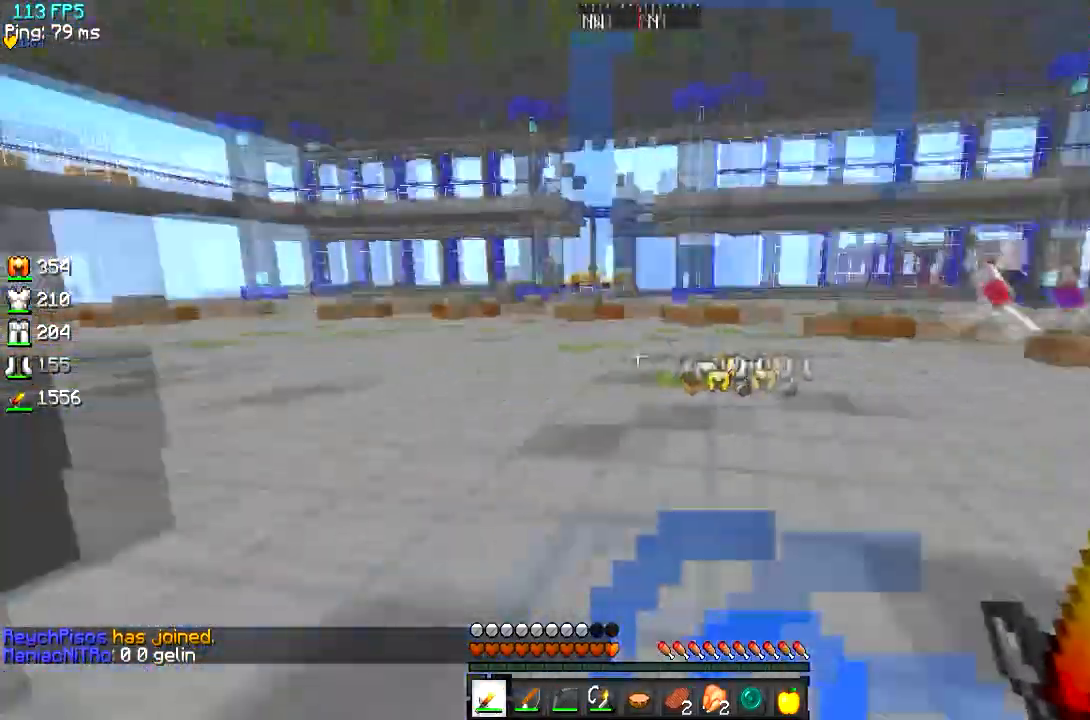
Gameplay with keyboard; each line is a JSON object with the keys held at the frame after it. "events" lists presses ("down") and releases ("up") of "a", "d", "s" and "w" between this image and that frame as [ms after this image, input, new state], when the widget could be followed in between. No other keys are recorded. Mouse input is not recorded.
{"keys": ["a", "w"], "events": []}
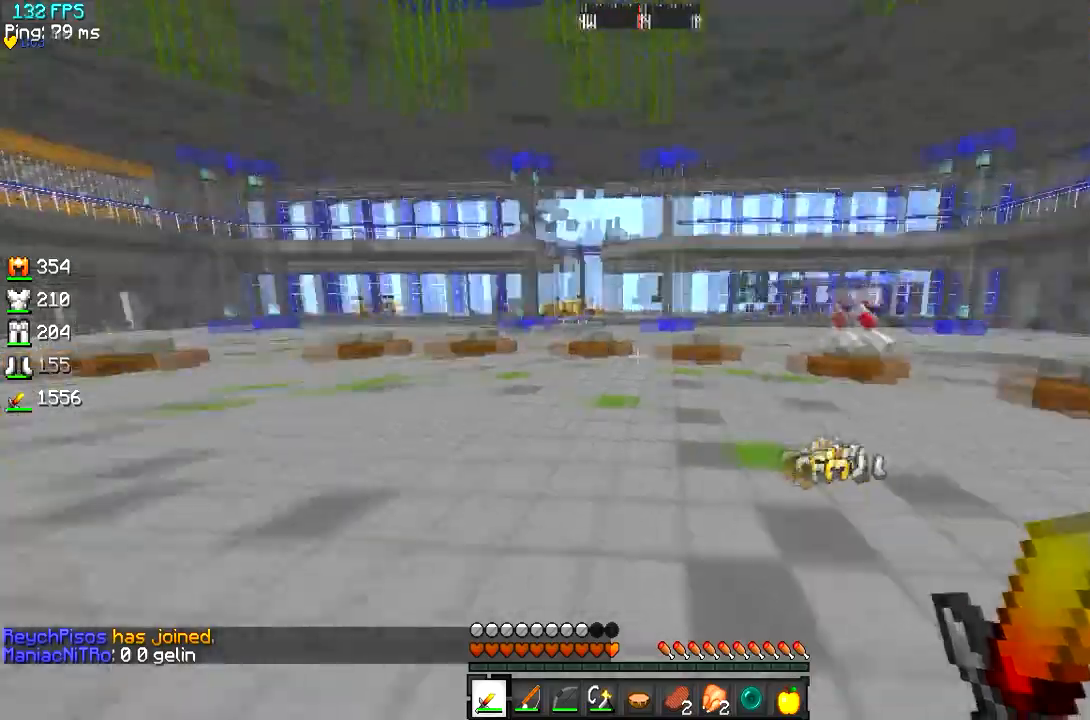
{"keys": ["w"], "events": [[468, "a", "up"]]}
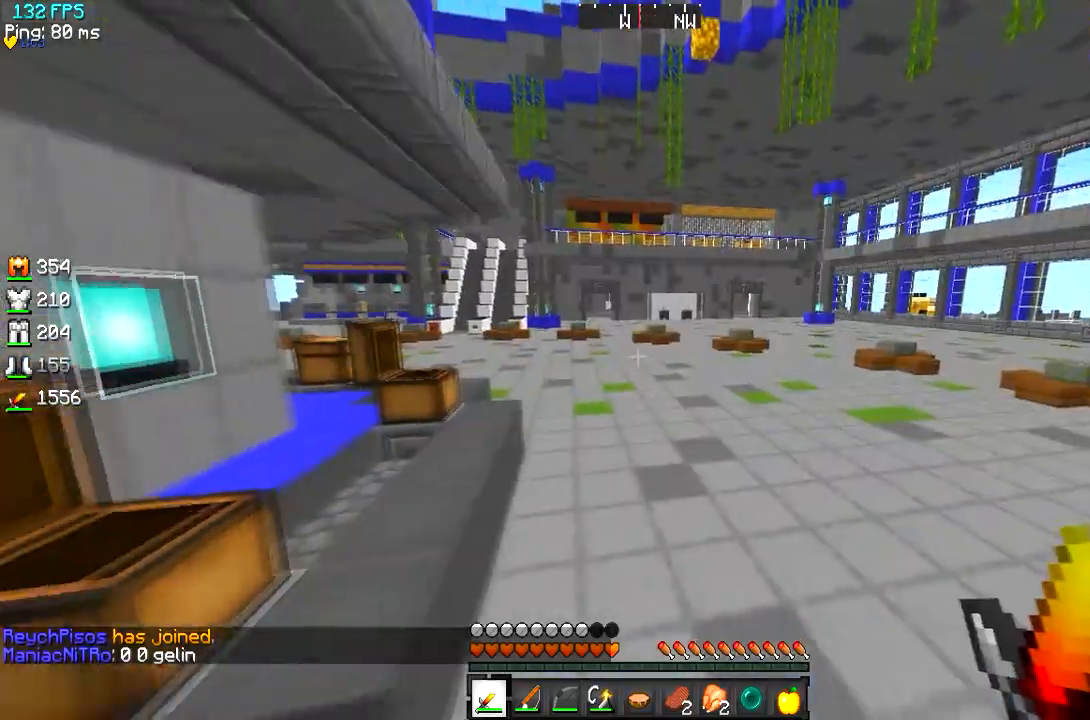
{"keys": ["w"], "events": []}
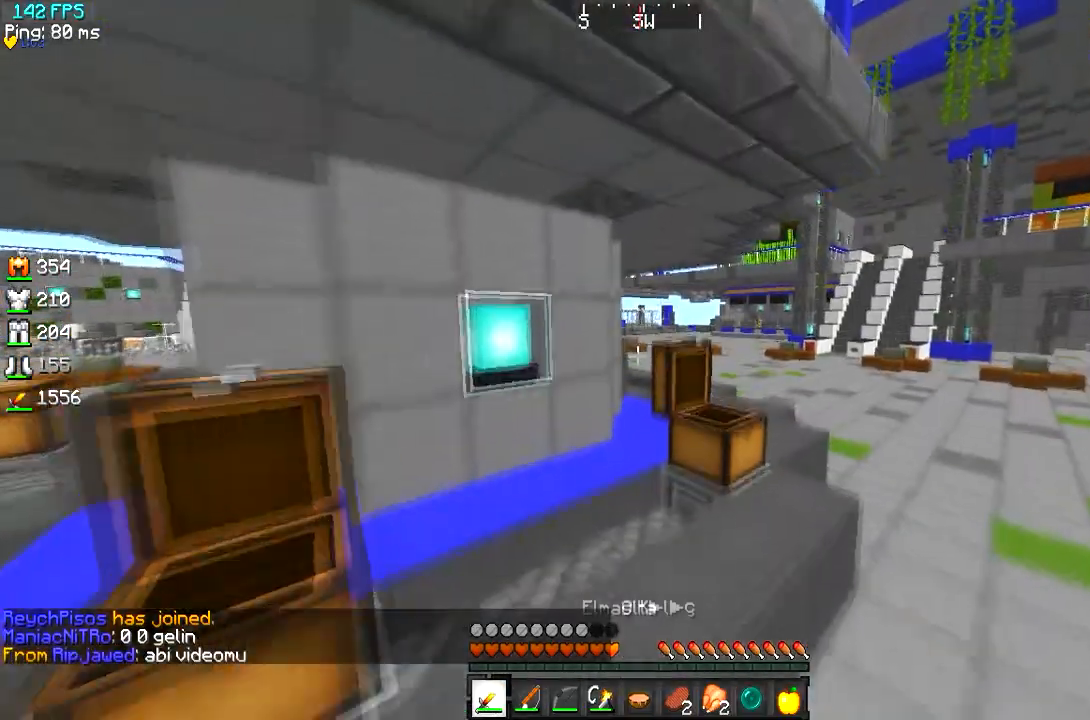
{"keys": ["d", "w"], "events": [[418, "d", "down"]]}
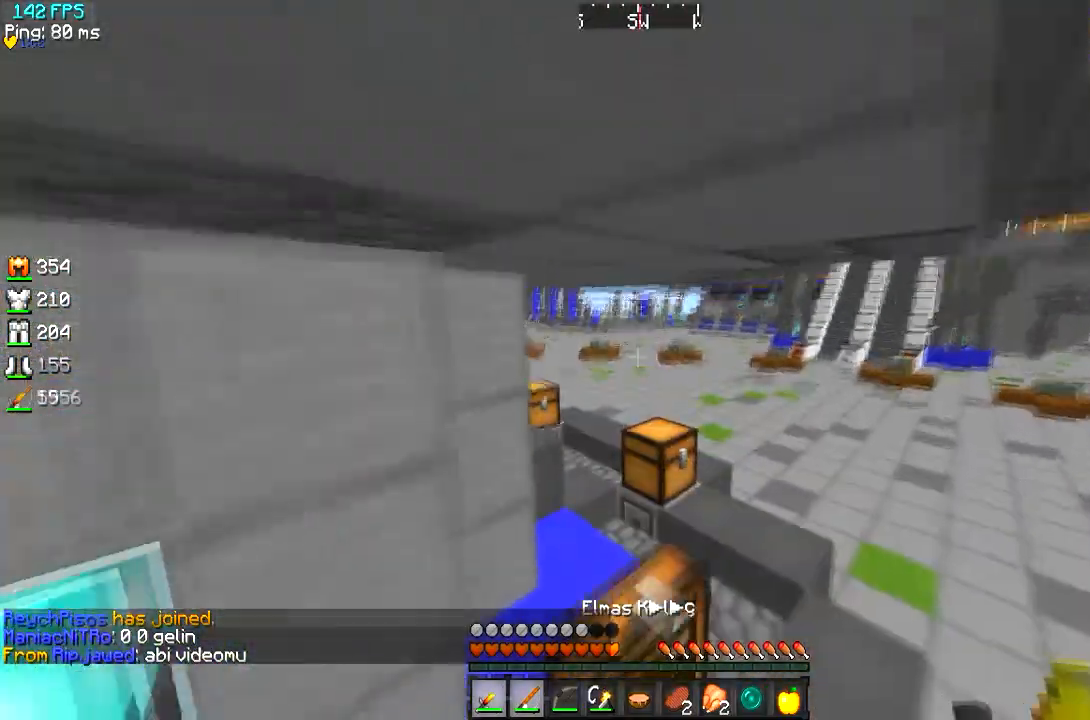
{"keys": ["w"], "events": [[217, "d", "up"], [300, "d", "down"], [434, "d", "up"]]}
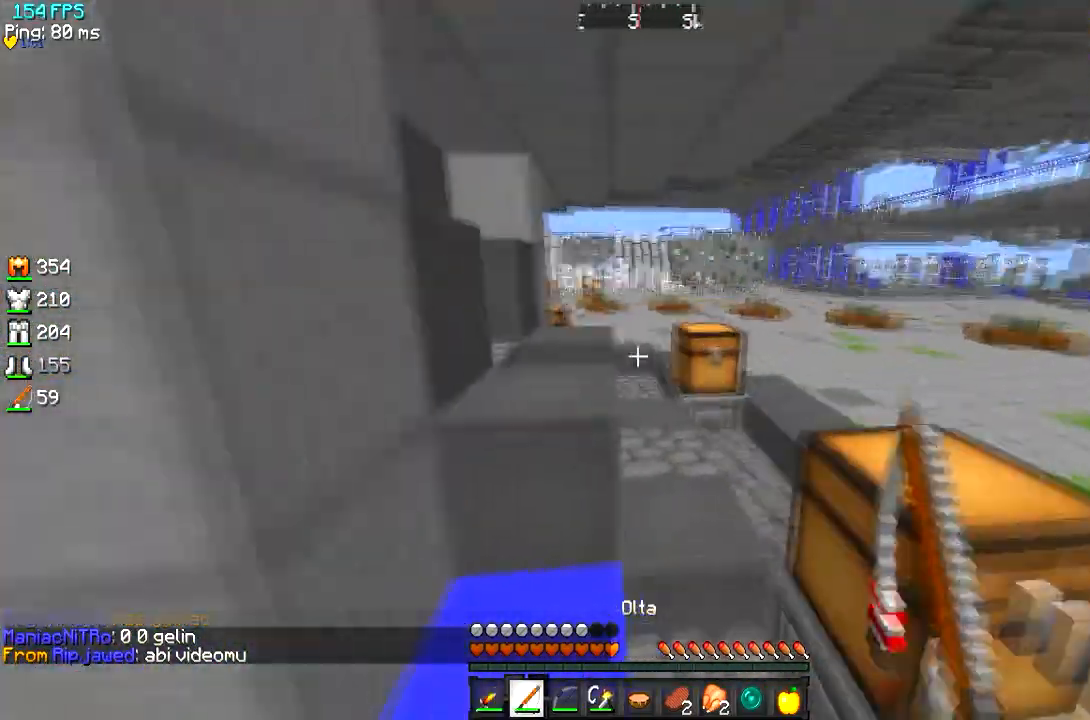
{"keys": ["d", "w"], "events": [[134, "d", "down"]]}